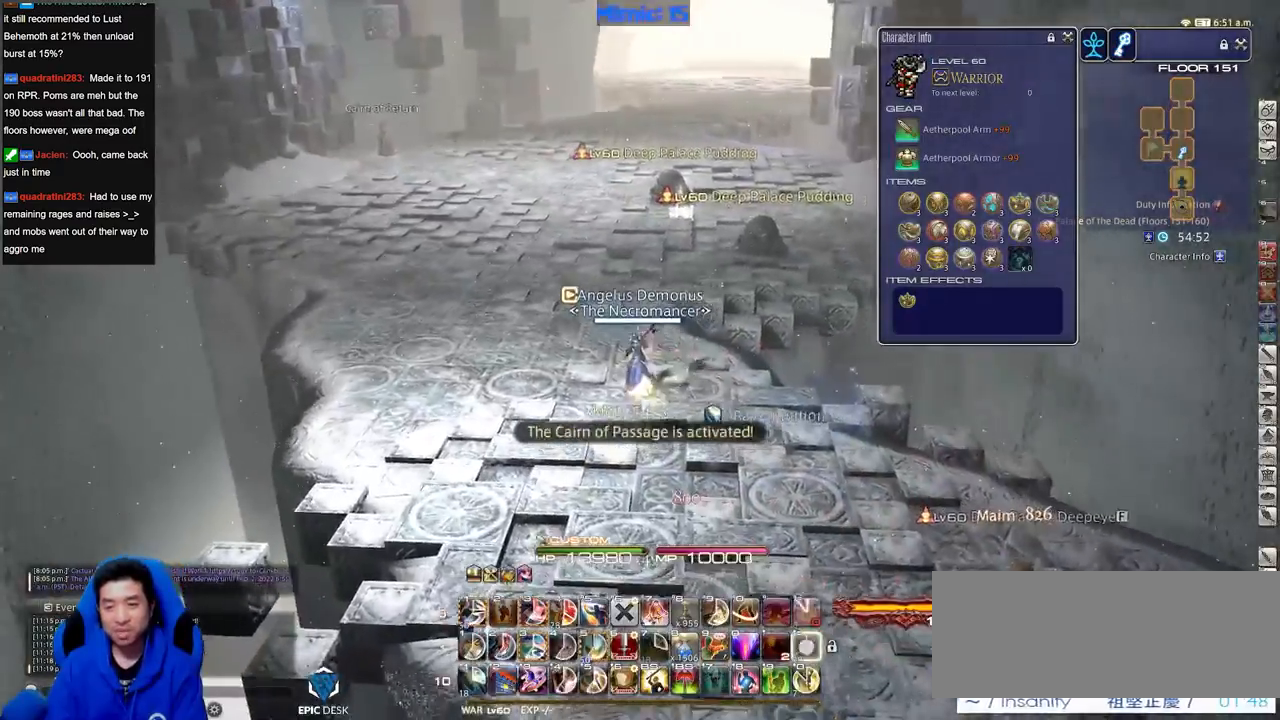
Gameplay with keyboard; each line is a JSON object with the keys held at the frame after it. "events" lists presses ("down") and releases ("up") of ".", "/", "0", "1", "2", "3", "4", "5", "6", "7", "8", "9", "a", "alt_l", "alt_r", "b", "backslash", "backspace", "c", "caps_lock", "comma", "ctrl_l", "ctrl_r", "d", "down", "e", "equals", "escape", "f", "f1", "f10", "f11", "f12", "f2", "f3", "f4", "f5", "f6", "f7", "f8", "f9", "g", "h", "i", "j", "k", "l", "lbracket", "left", "m", "minus", "n", "o", "p", "q", "quote", "r", "rbracket", "return", "right", "s", "semicolon", "shift_l", "shift_r", "space", "super", "t", "tab", "tilde", "u", "up", "v", "w", "x", "y" and "z" between this image and that frame as [ms after this image, input, new state], when the widget could be followed in between. No other keys are recorded. Mouse input is not recorded.
{"keys": ["a", "p", "w"], "events": [[51, "equals", "down"], [184, "equals", "up"], [234, "p", "down"], [234, "shift_r", "up"]]}
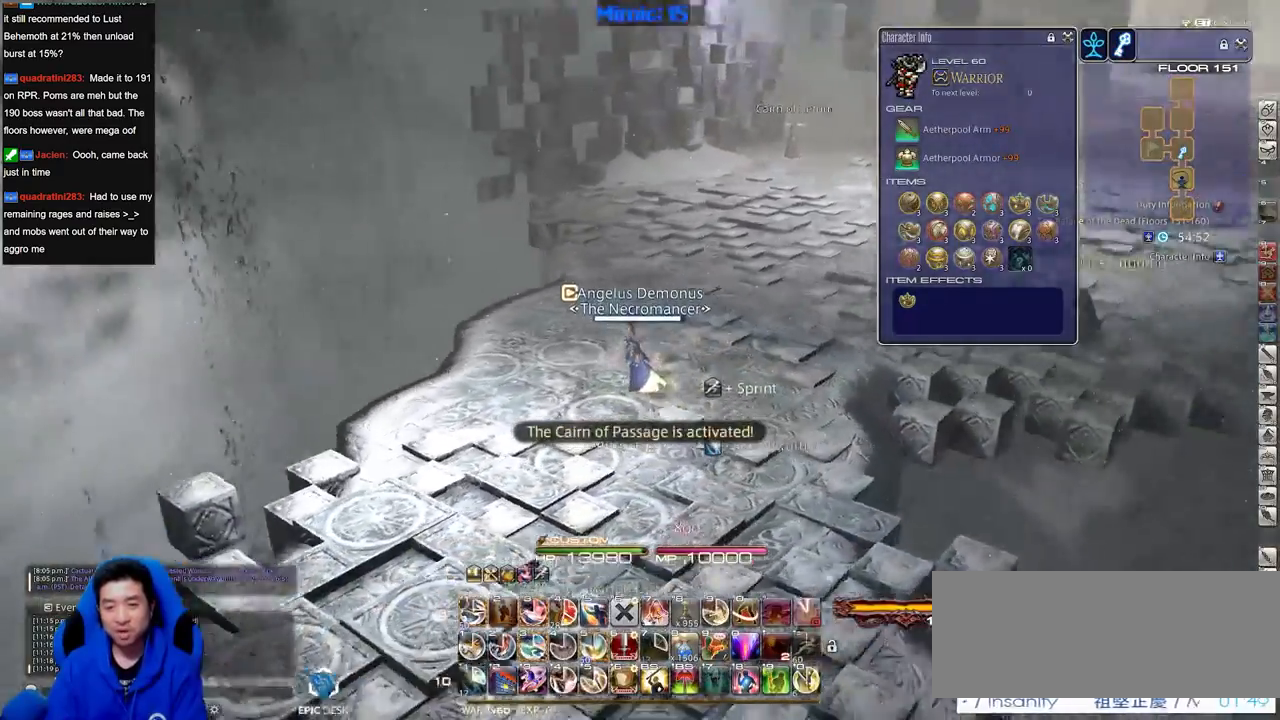
{"keys": ["w"], "events": [[50, "p", "up"], [200, "a", "up"]]}
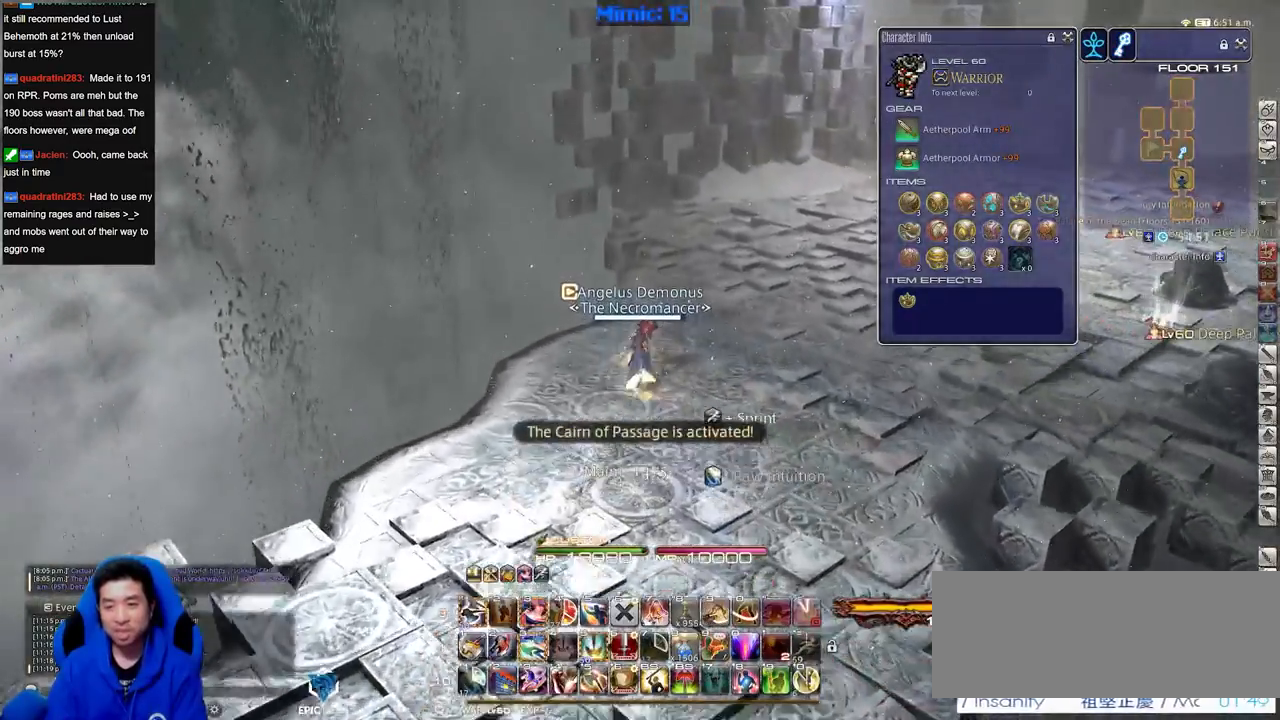
{"keys": ["w"], "events": [[167, "rbracket", "down"], [267, "rbracket", "up"]]}
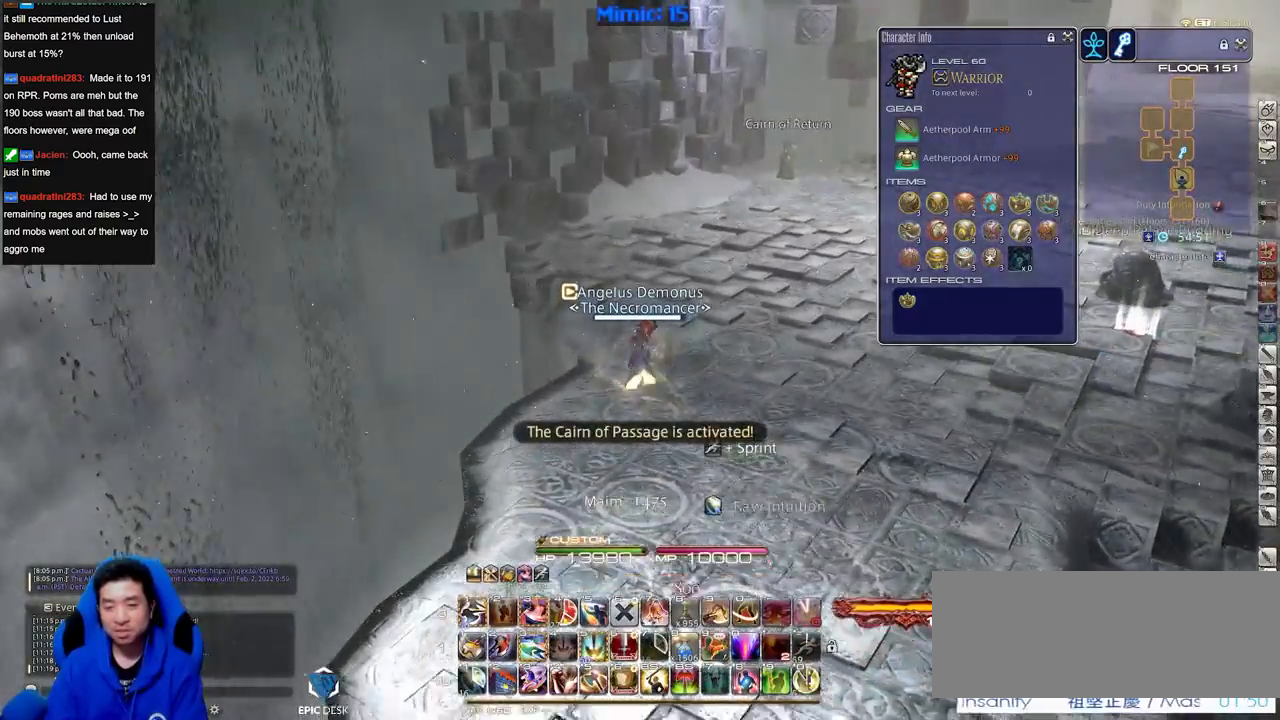
{"keys": ["a", "w"], "events": [[417, "a", "down"]]}
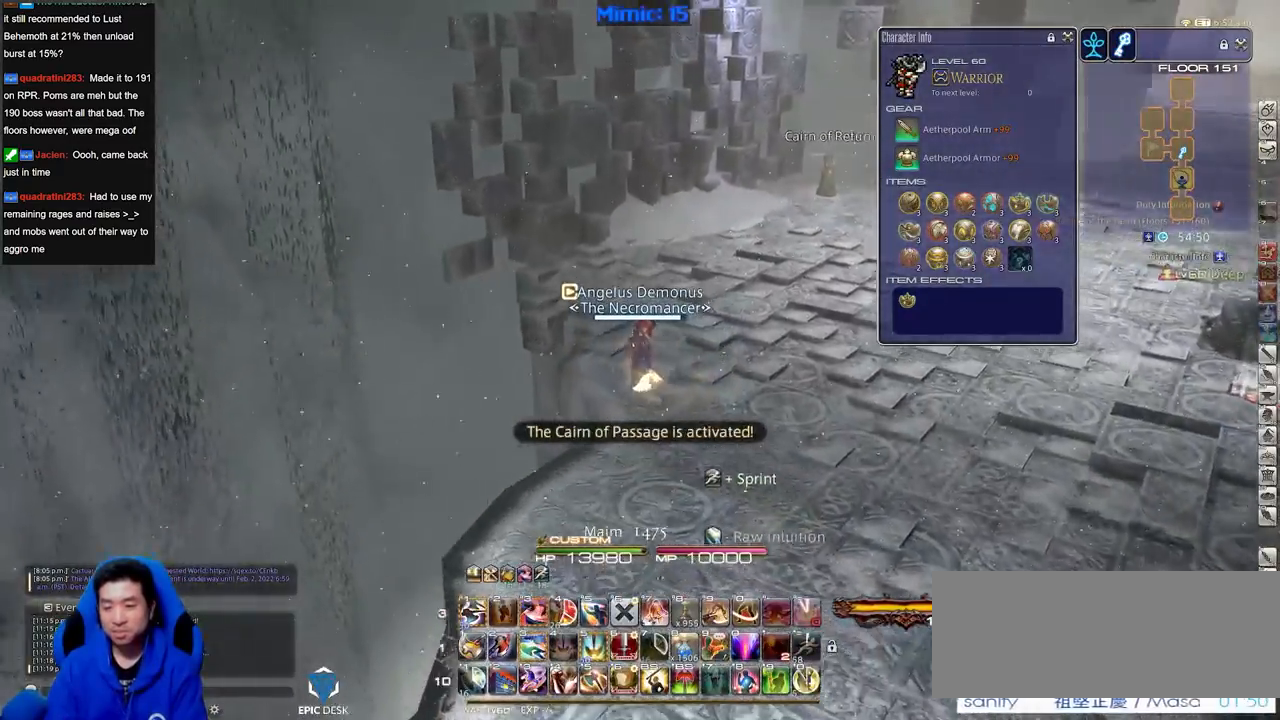
{"keys": ["w"], "events": [[101, "a", "up"], [334, "rbracket", "down"], [484, "rbracket", "up"]]}
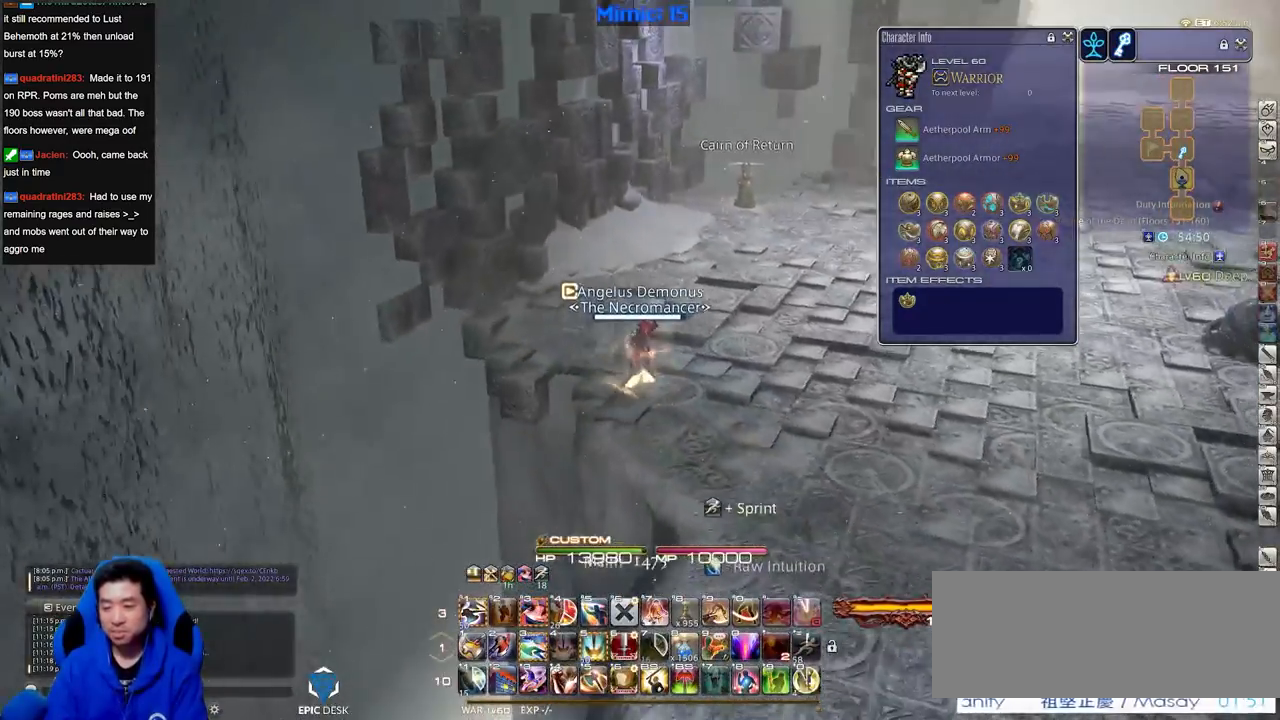
{"keys": ["w"], "events": []}
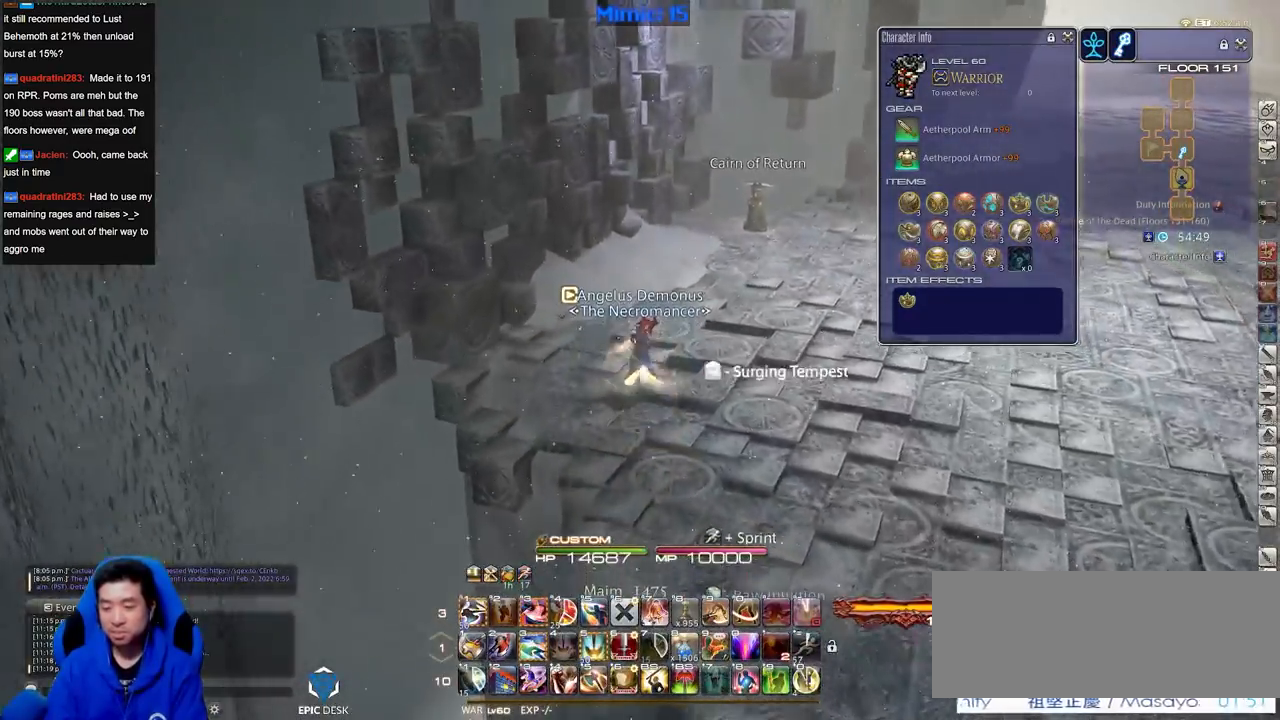
{"keys": ["w"], "events": [[184, "rbracket", "down"], [367, "rbracket", "up"]]}
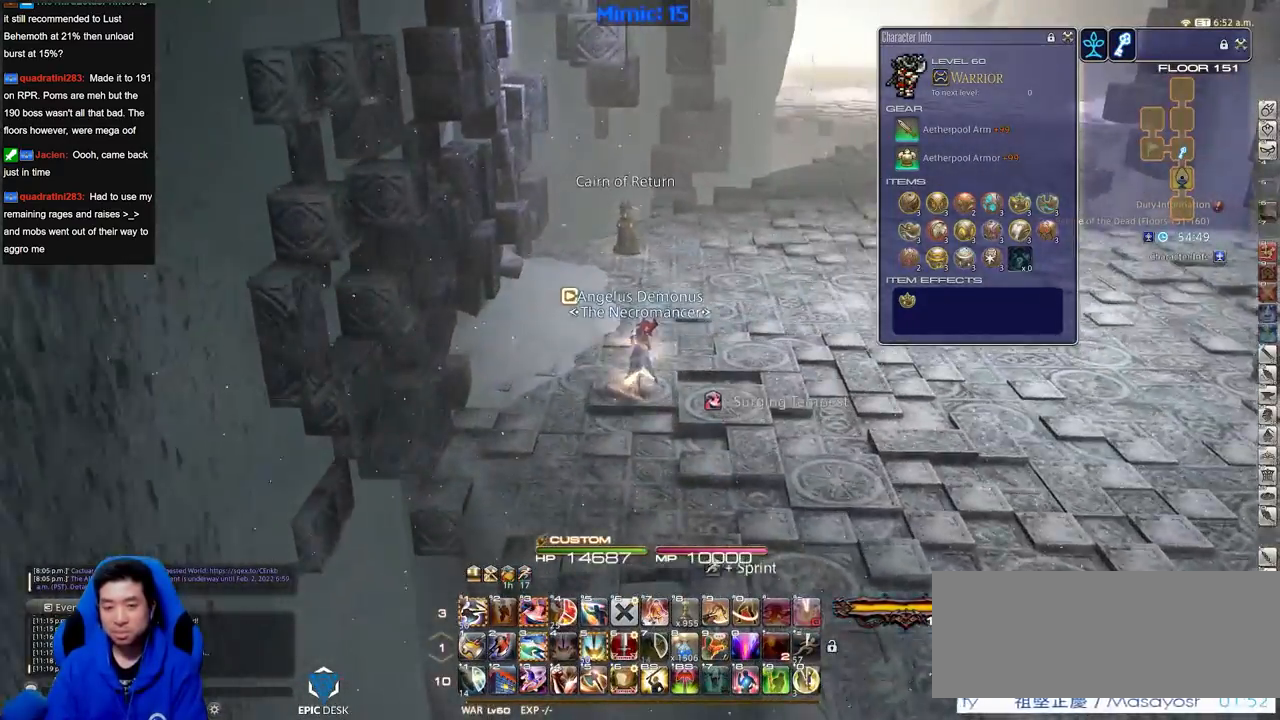
{"keys": ["w"], "events": []}
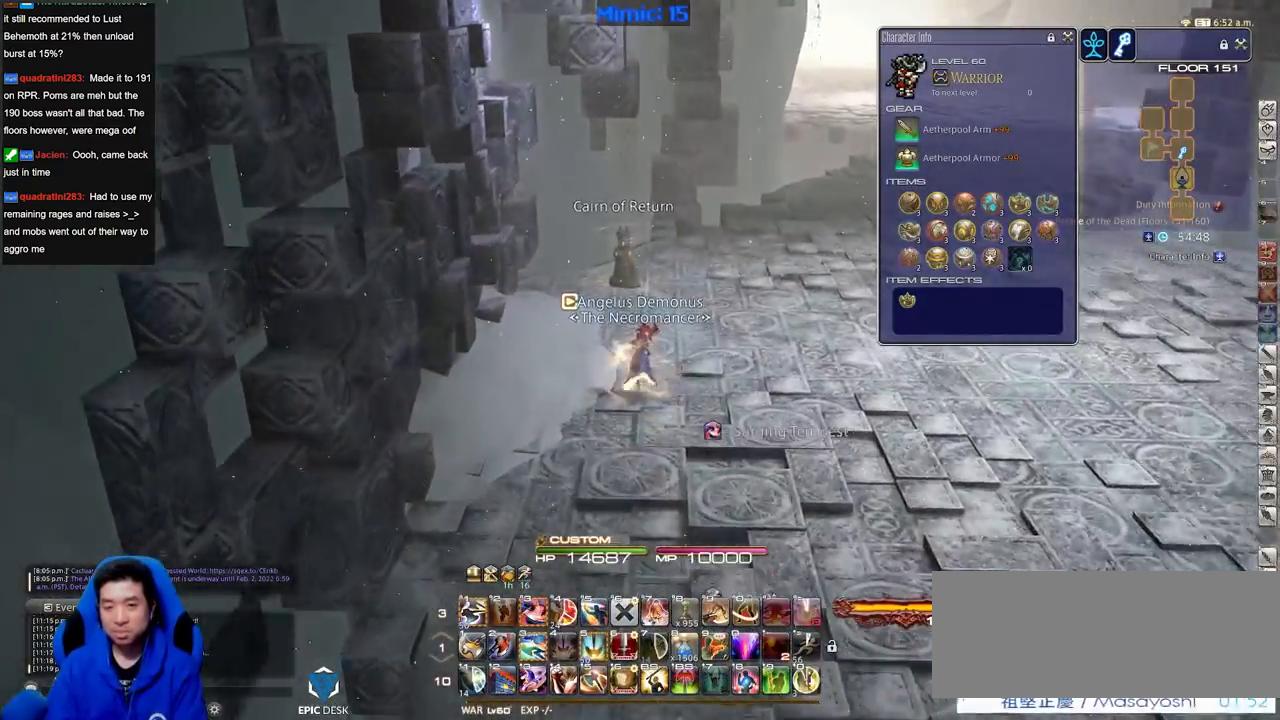
{"keys": ["w"], "events": [[67, "p", "down"], [167, "d", "down"], [217, "space", "down"], [267, "p", "up"], [301, "space", "up"], [351, "d", "up"]]}
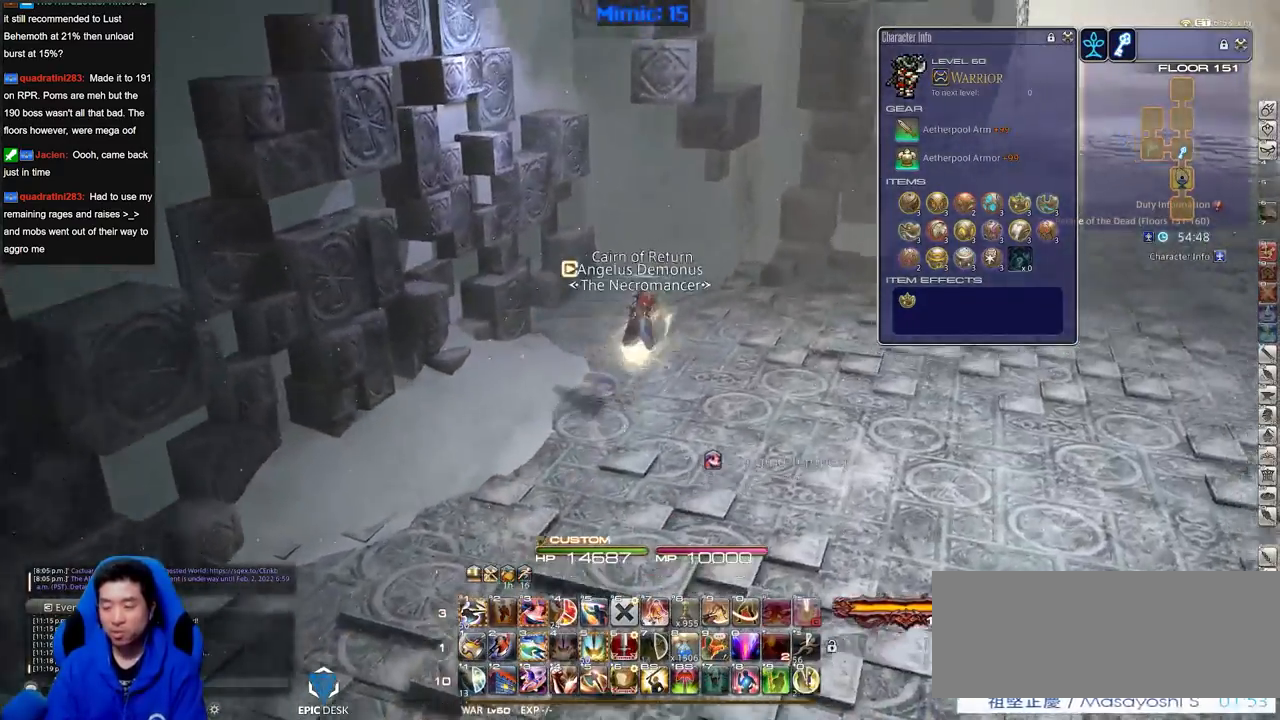
{"keys": ["w"], "events": []}
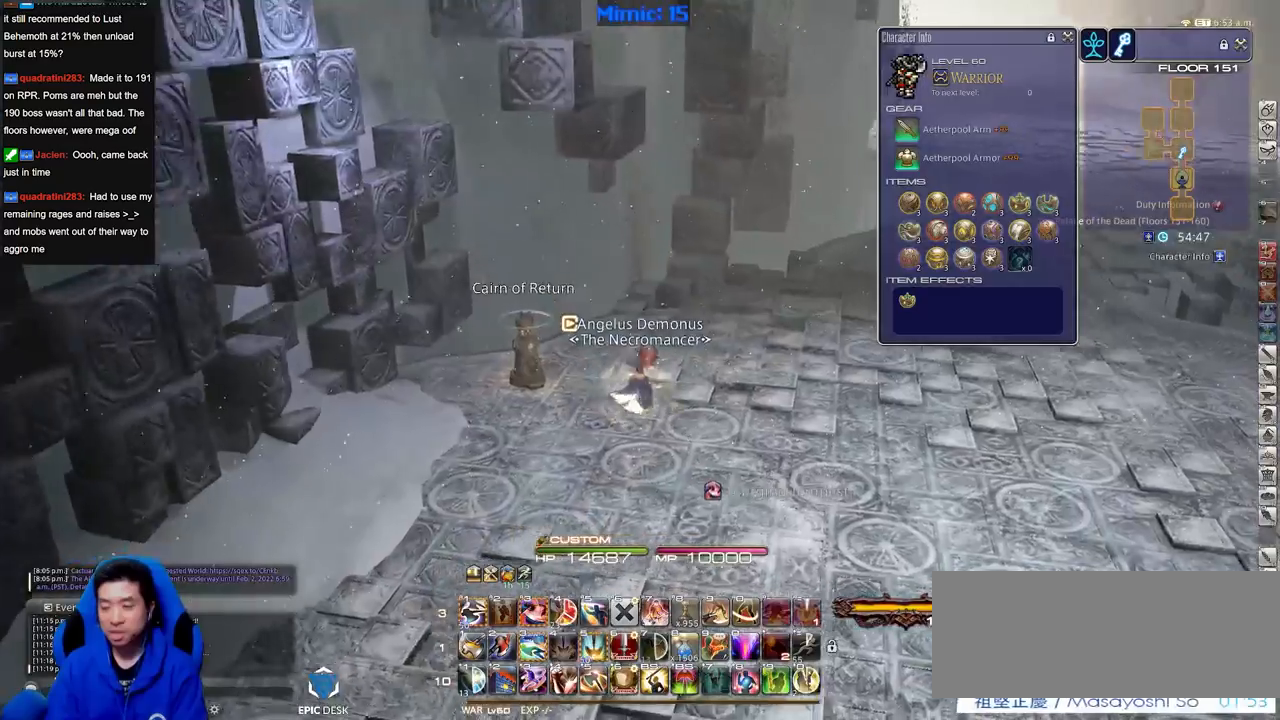
{"keys": ["w"], "events": [[17, "d", "down"], [67, "space", "down"], [151, "space", "up"], [201, "d", "up"]]}
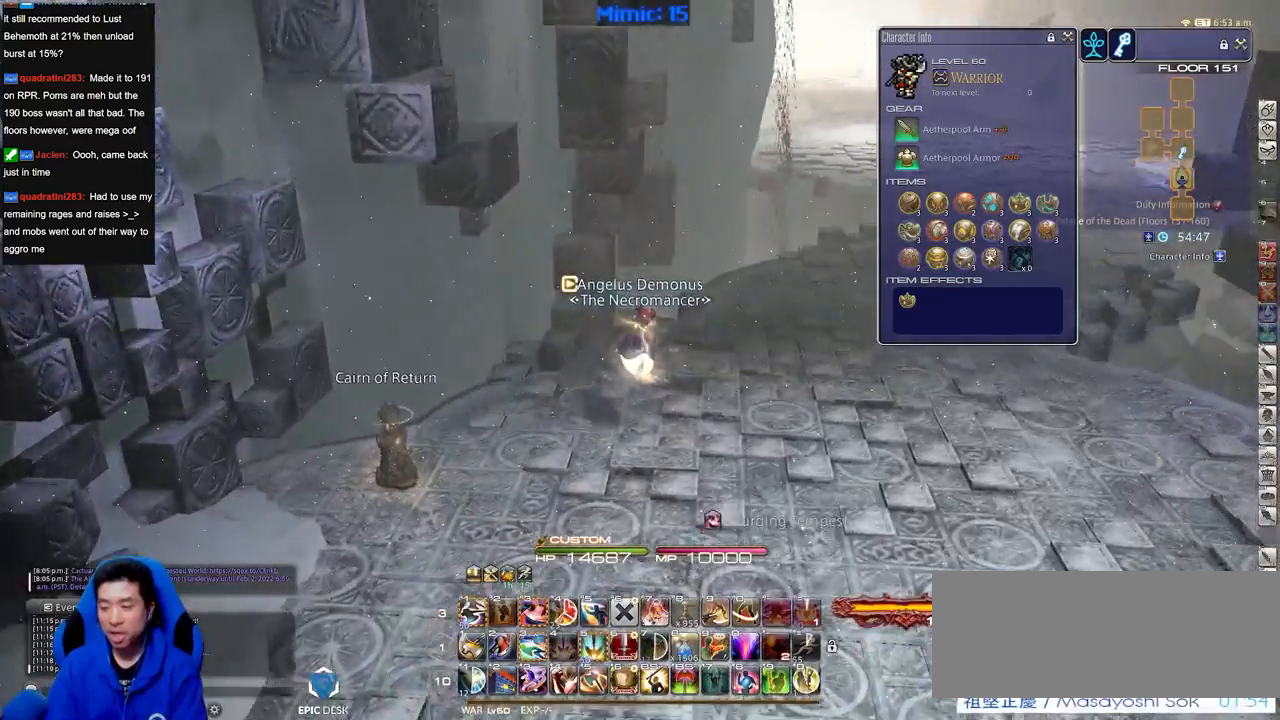
{"keys": ["w"], "events": [[267, "rbracket", "down"], [484, "rbracket", "up"]]}
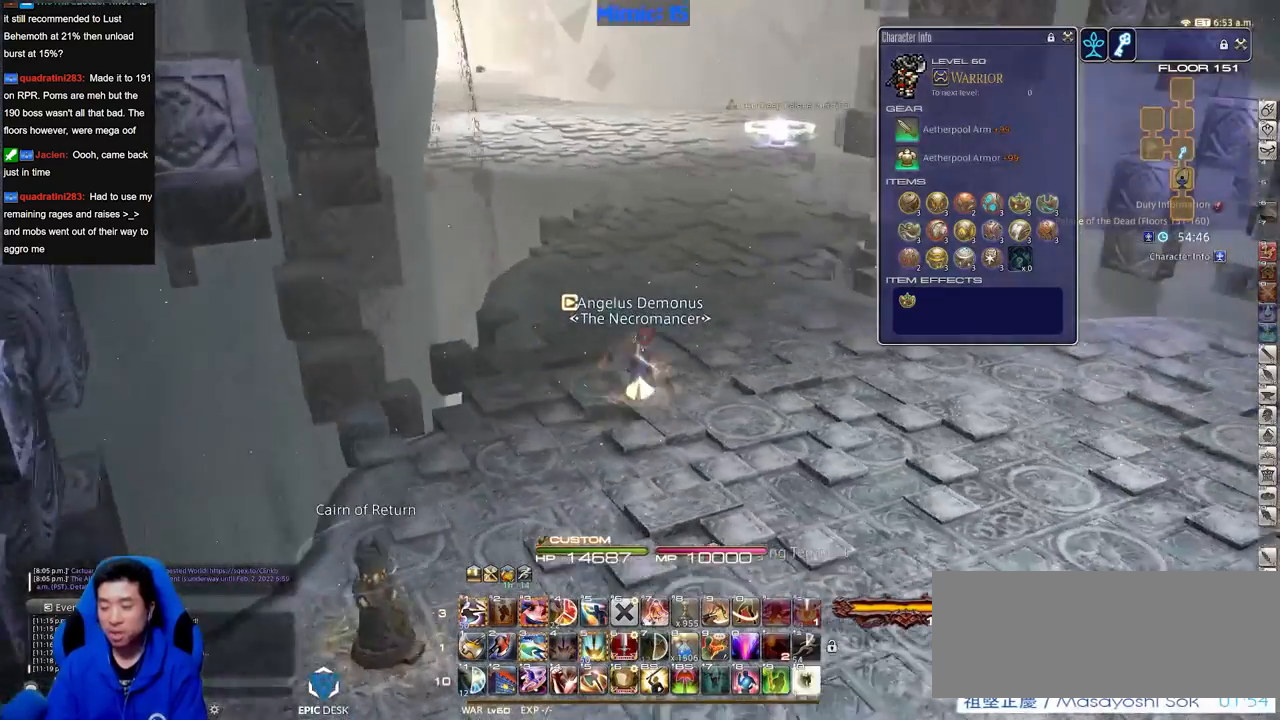
{"keys": ["rbracket", "w"], "events": [[401, "rbracket", "down"]]}
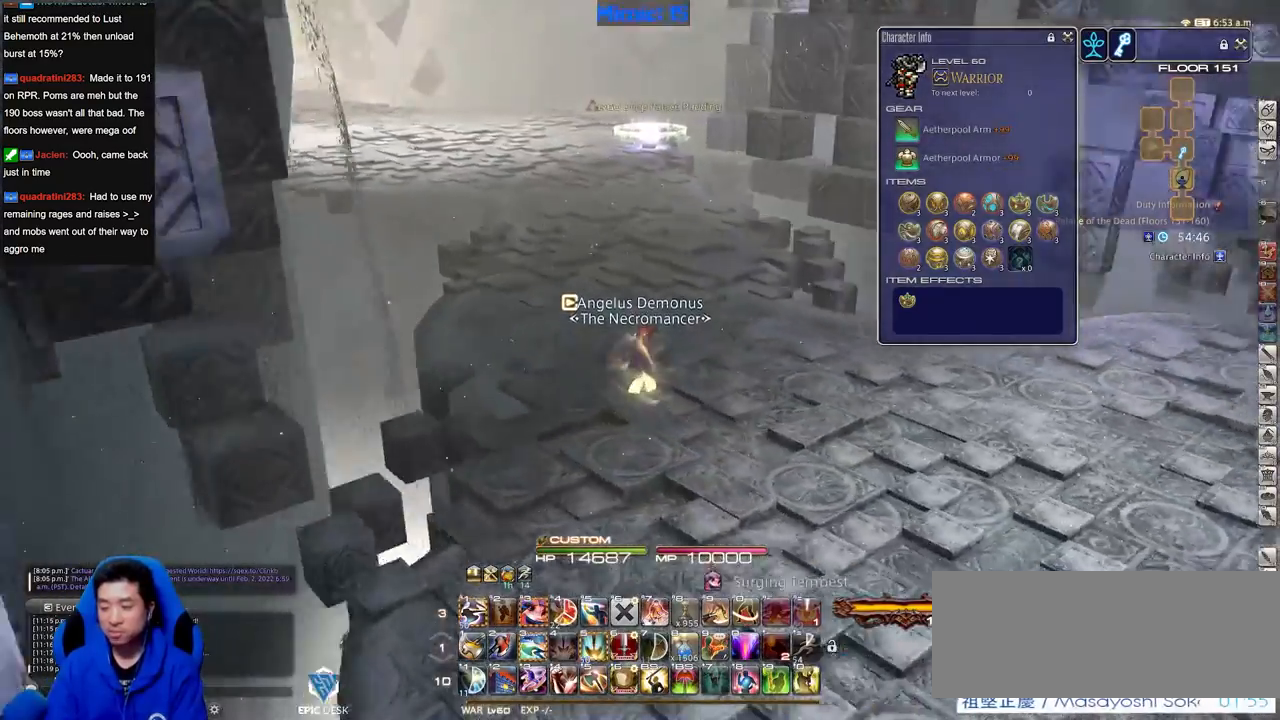
{"keys": ["w"], "events": [[50, "rbracket", "up"]]}
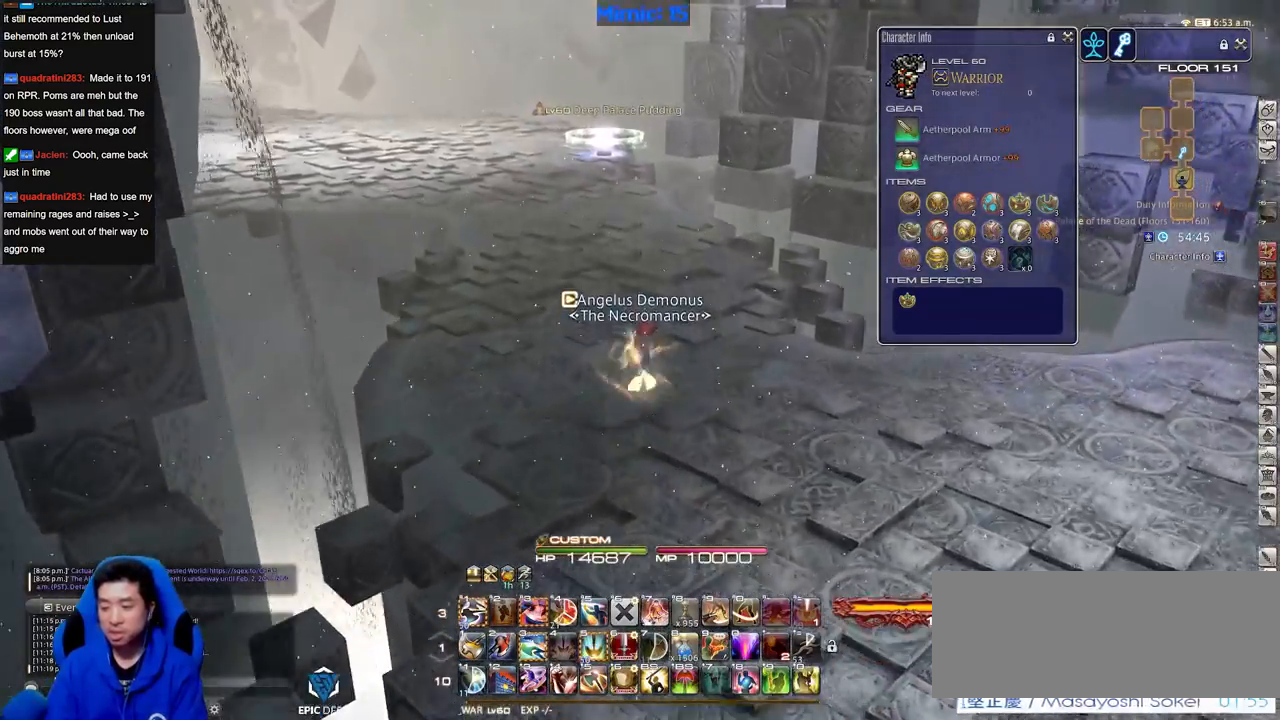
{"keys": ["rbracket", "w"], "events": [[500, "rbracket", "down"]]}
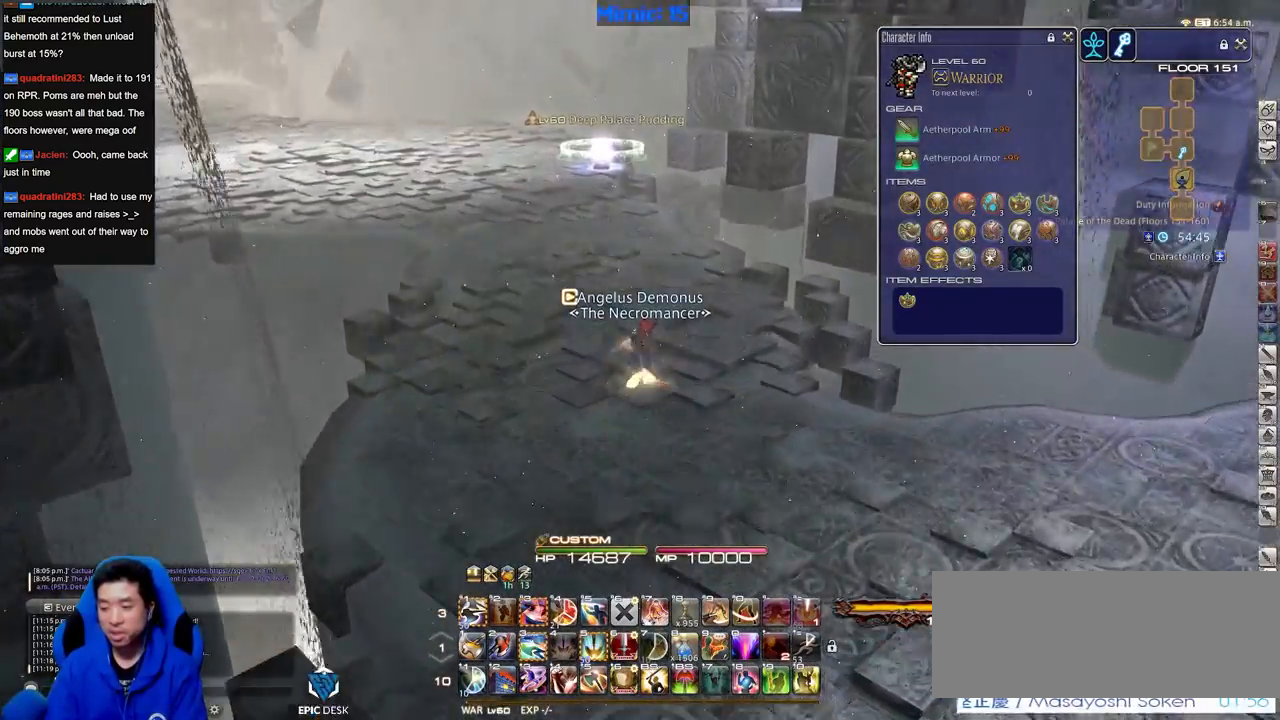
{"keys": ["w"], "events": [[84, "rbracket", "up"]]}
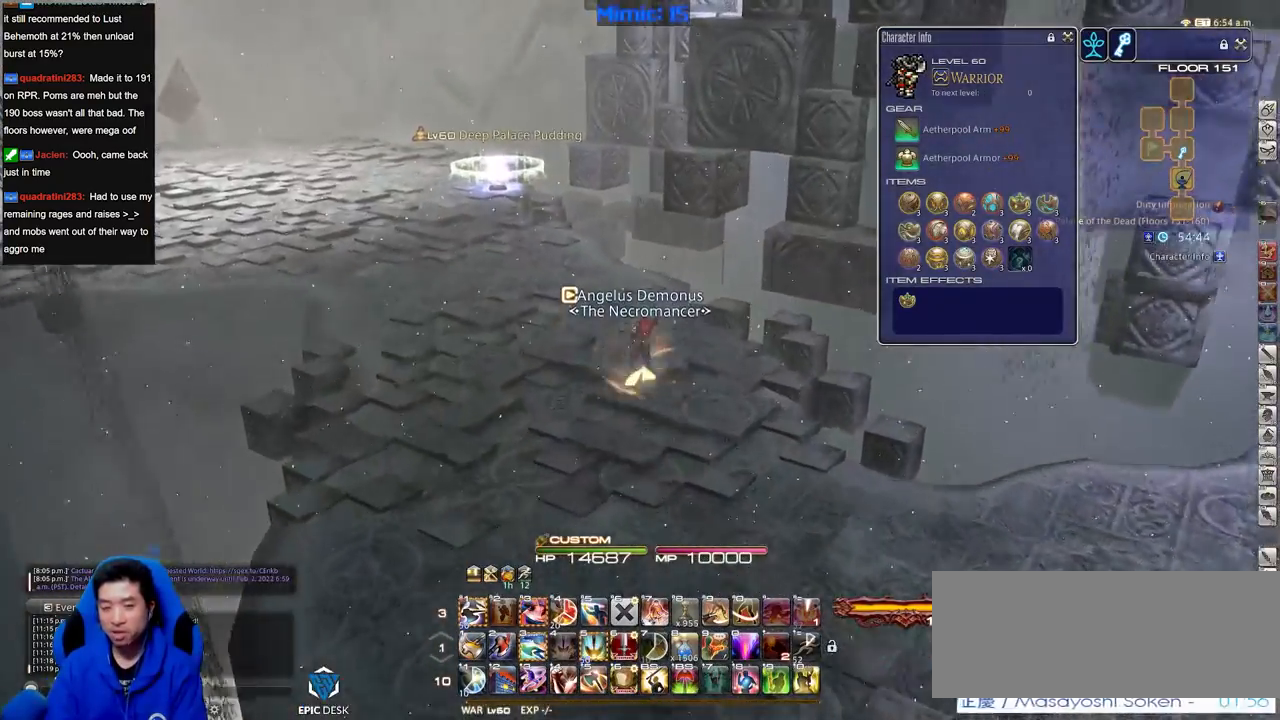
{"keys": ["w"], "events": [[250, "p", "down"], [384, "p", "up"]]}
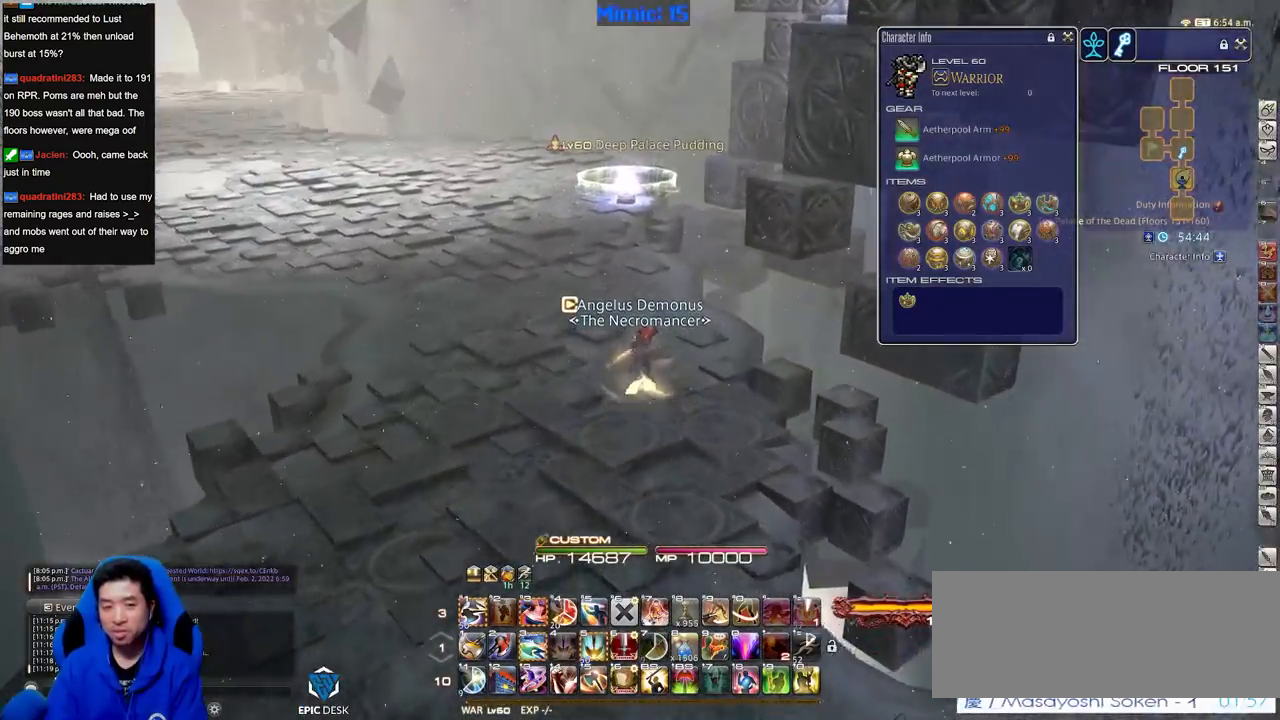
{"keys": ["return", "w"], "events": [[34, "lbracket", "down"], [34, "q", "down"], [167, "lbracket", "up"], [167, "q", "up"], [501, "return", "down"]]}
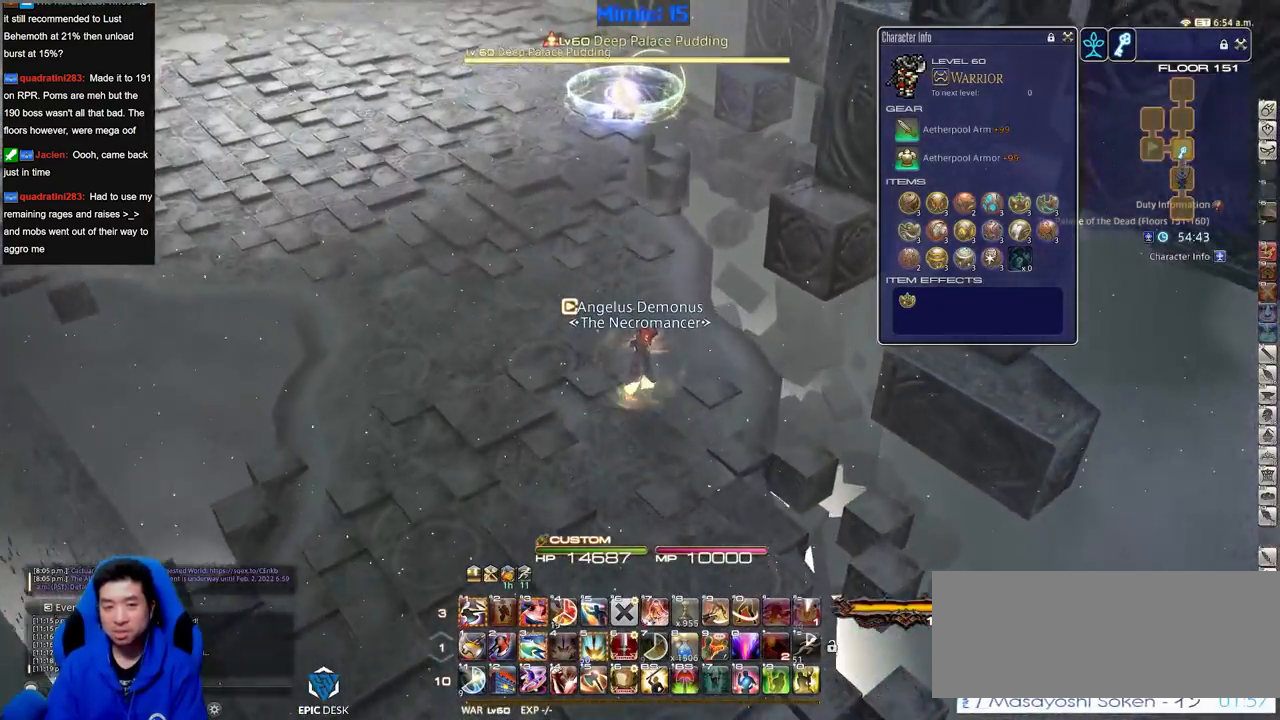
{"keys": ["a", "w"], "events": [[83, "return", "up"], [417, "a", "down"]]}
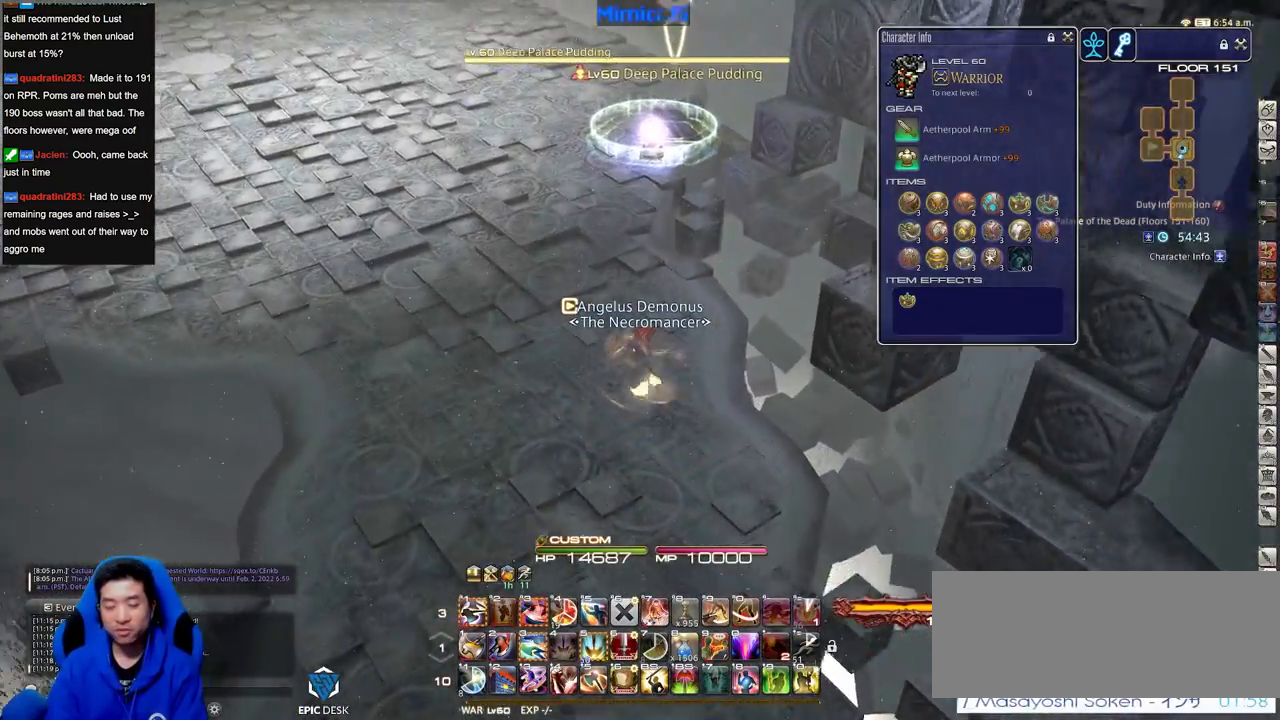
{"keys": ["lbracket", "w"], "events": [[50, "a", "up"], [384, "lbracket", "down"]]}
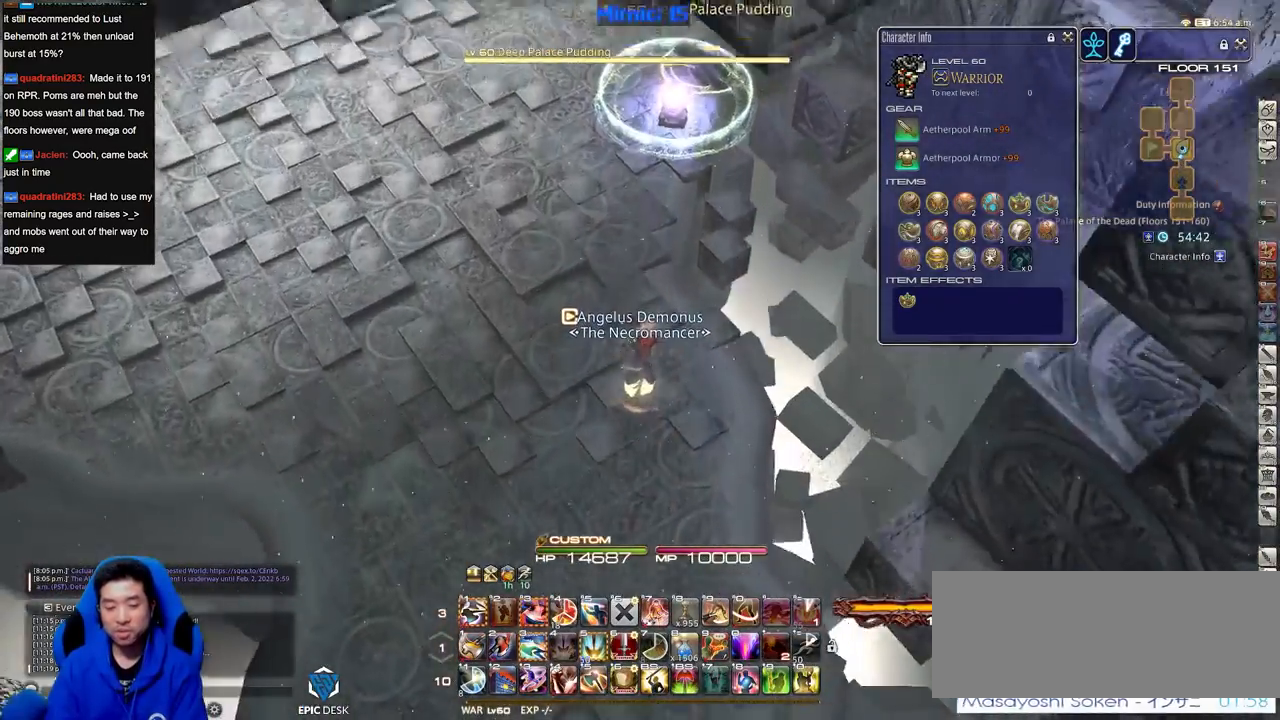
{"keys": ["w"], "events": [[16, "lbracket", "up"]]}
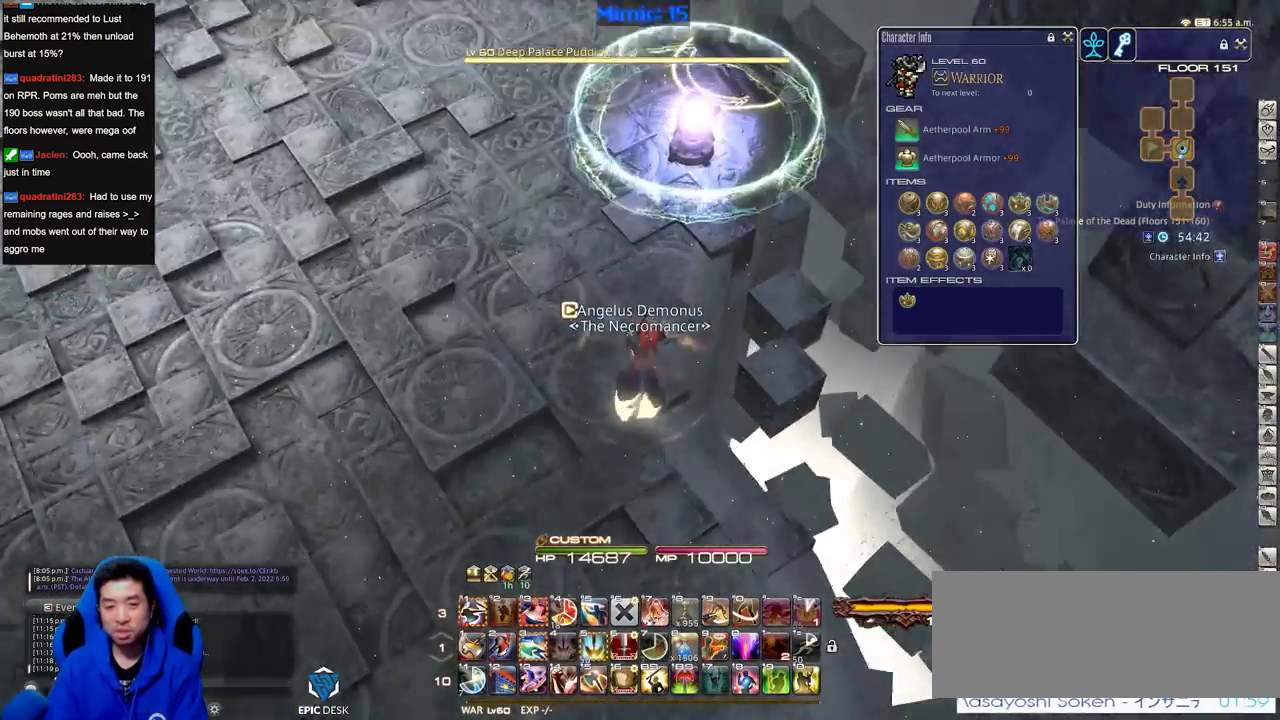
{"keys": ["w"], "events": [[134, "d", "down"], [317, "d", "up"]]}
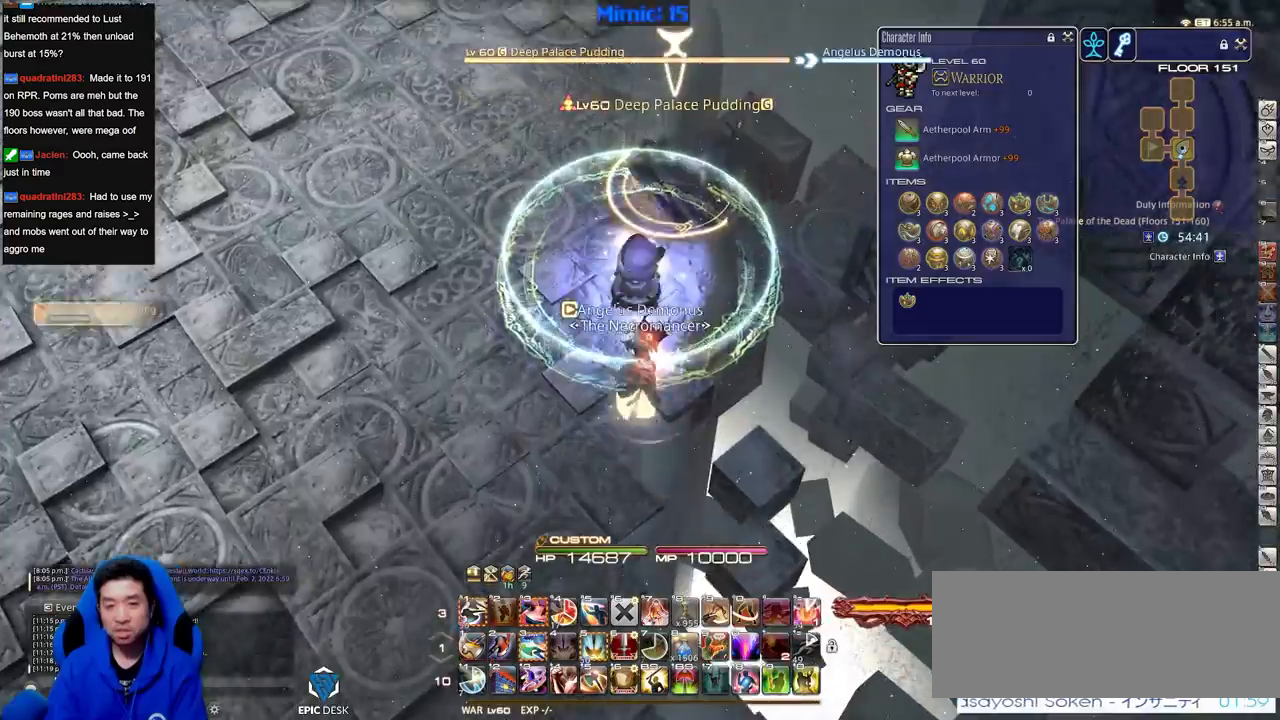
{"keys": ["w"], "events": [[16, "alt_r", "down"], [200, "3", "down"], [300, "3", "up"], [333, "alt_r", "up"]]}
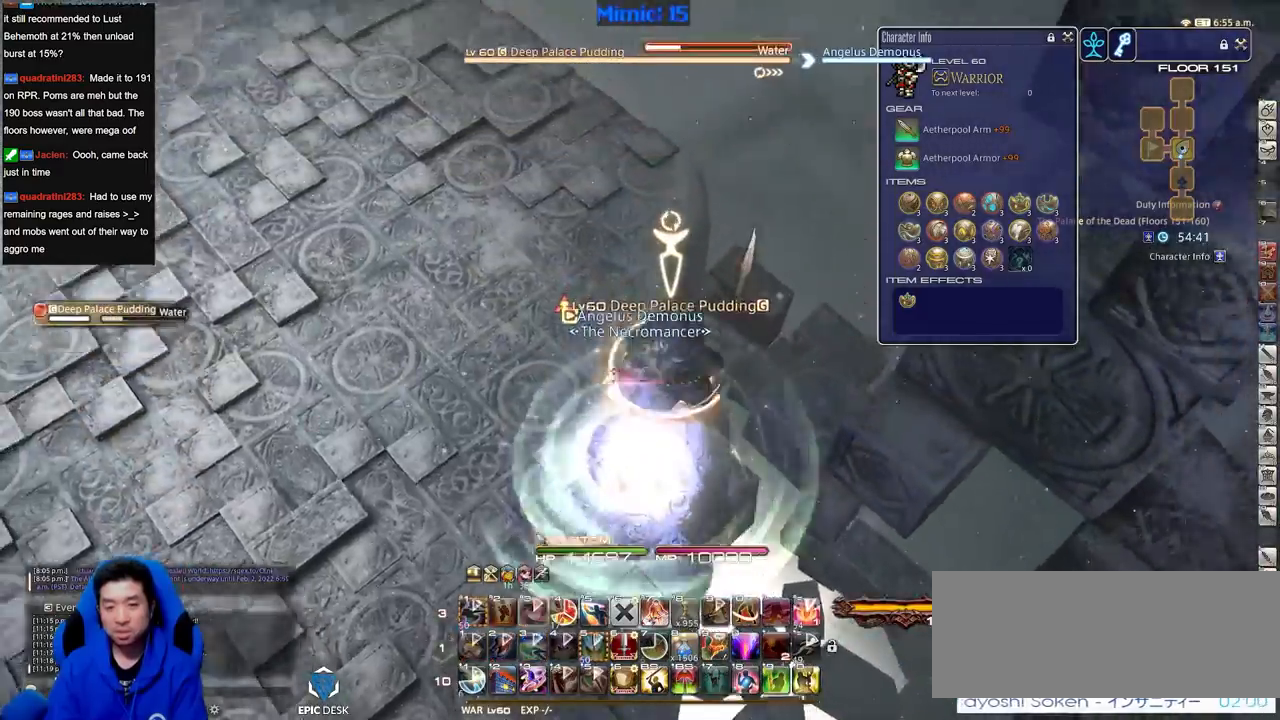
{"keys": ["a", "rbracket"], "events": [[34, "rbracket", "down"], [84, "minus", "down"], [117, "minus", "up"], [401, "a", "down"], [451, "minus", "down"], [501, "minus", "up"], [501, "w", "up"]]}
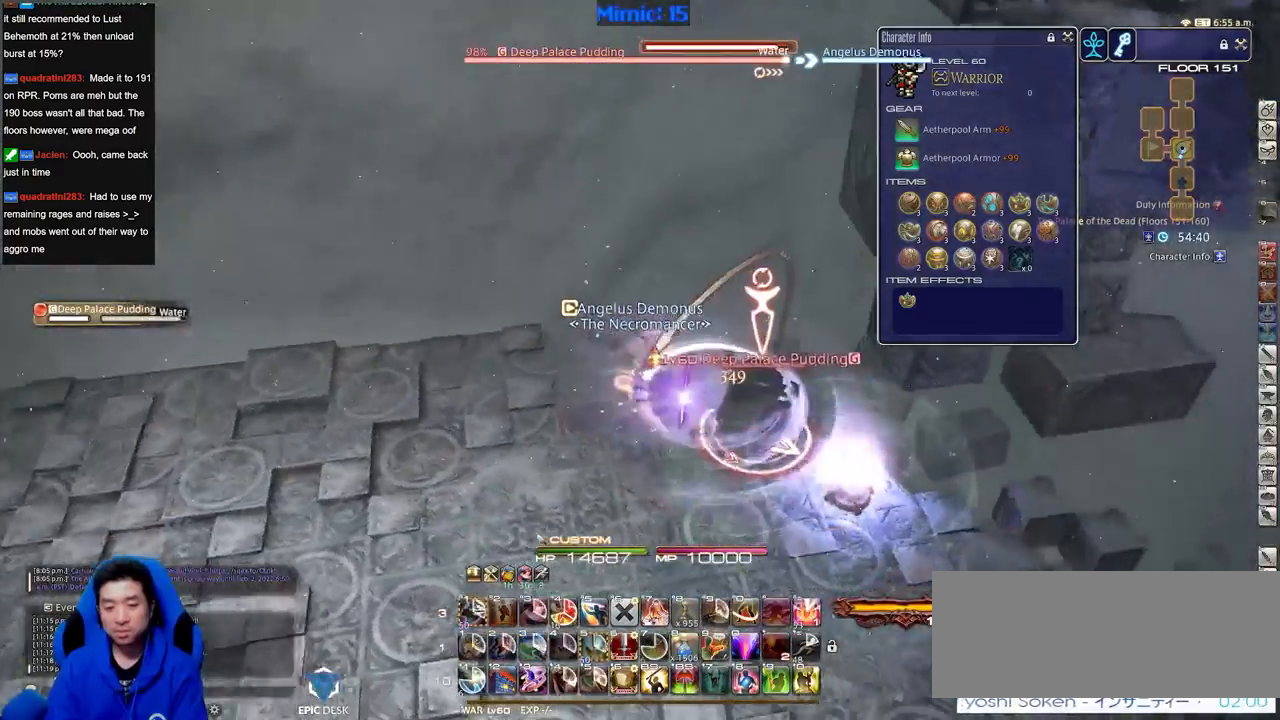
{"keys": ["rbracket"], "events": [[67, "minus", "down"], [133, "d", "down"], [183, "a", "up"], [183, "minus", "up"], [217, "minus", "down"], [283, "minus", "up"], [317, "d", "up"]]}
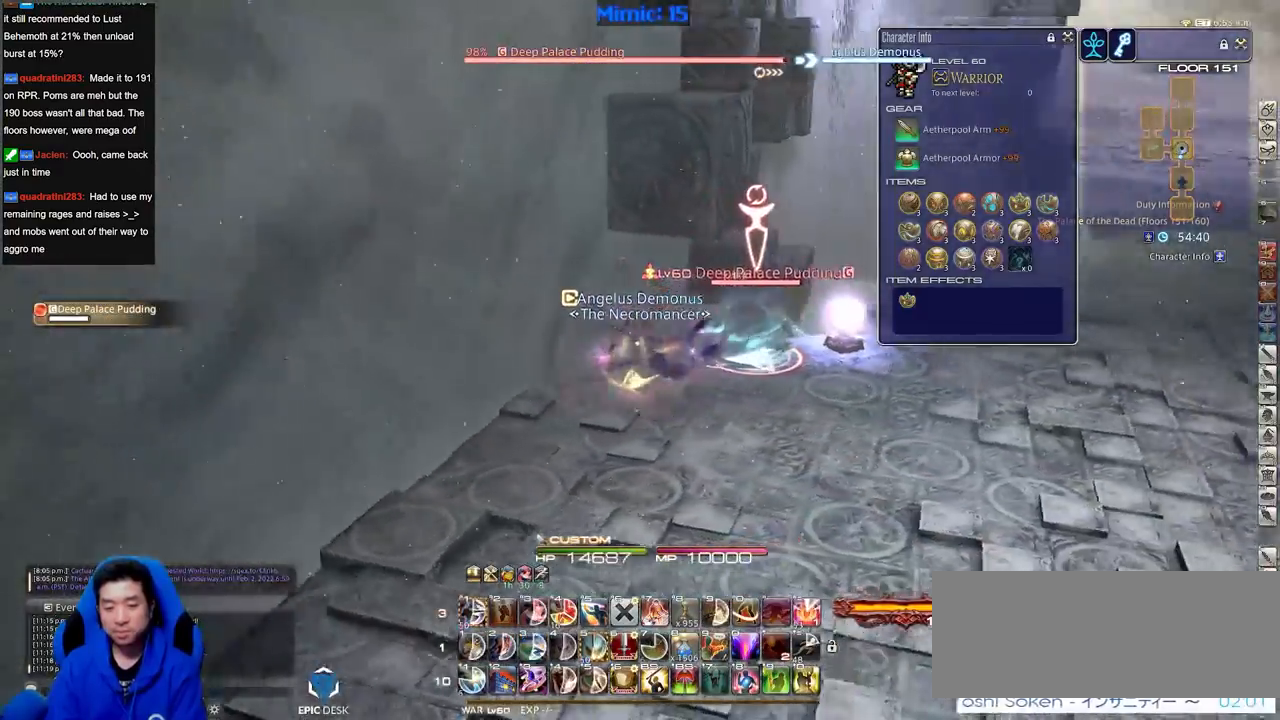
{"keys": [], "events": [[251, "w", "down"], [301, "lbracket", "down"], [384, "lbracket", "up"], [384, "rbracket", "up"], [467, "w", "up"]]}
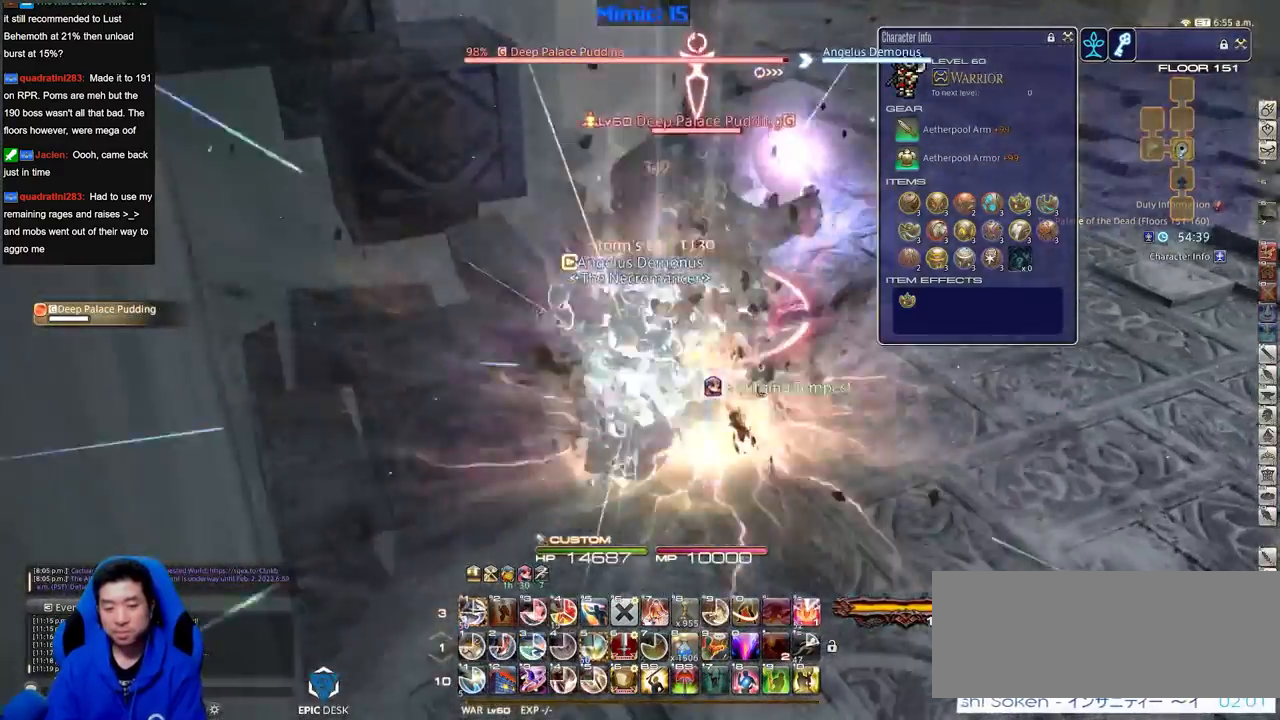
{"keys": ["1", "alt_r"], "events": [[67, "rbracket", "down"], [217, "rbracket", "up"], [267, "alt_r", "down"], [350, "1", "down"], [400, "1", "up"], [500, "1", "down"]]}
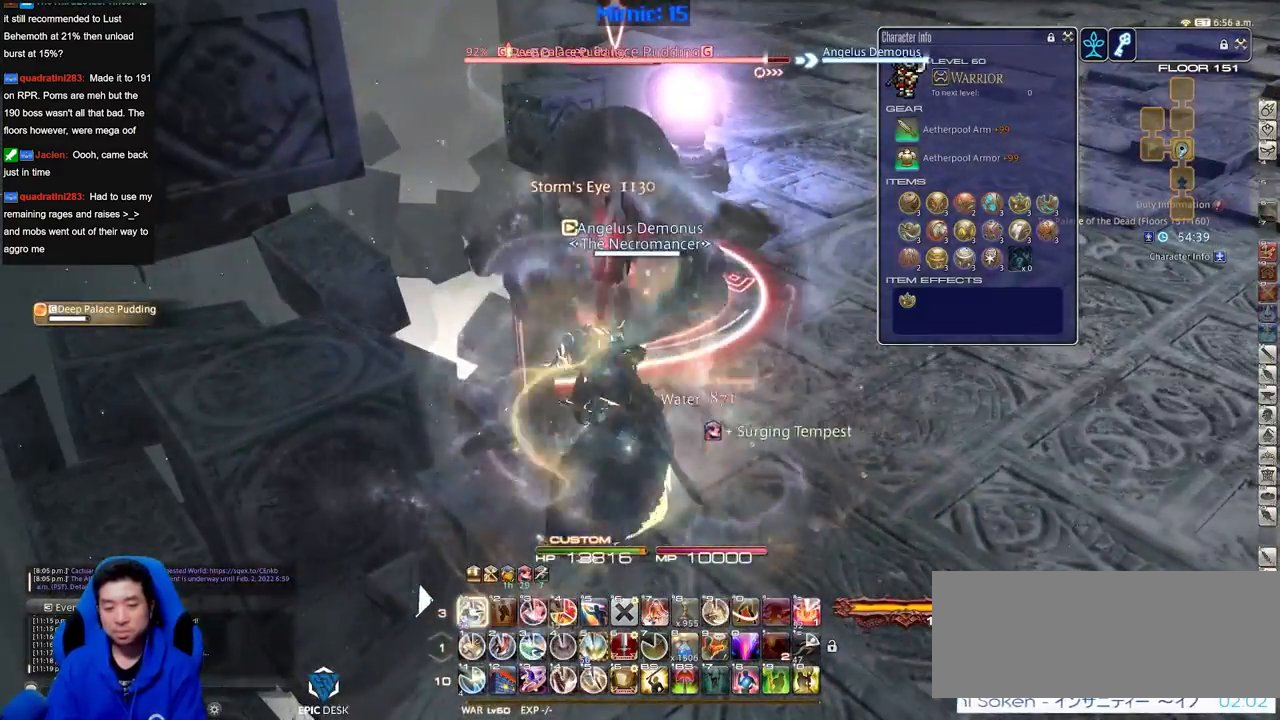
{"keys": [], "events": [[184, "1", "up"], [184, "alt_r", "up"]]}
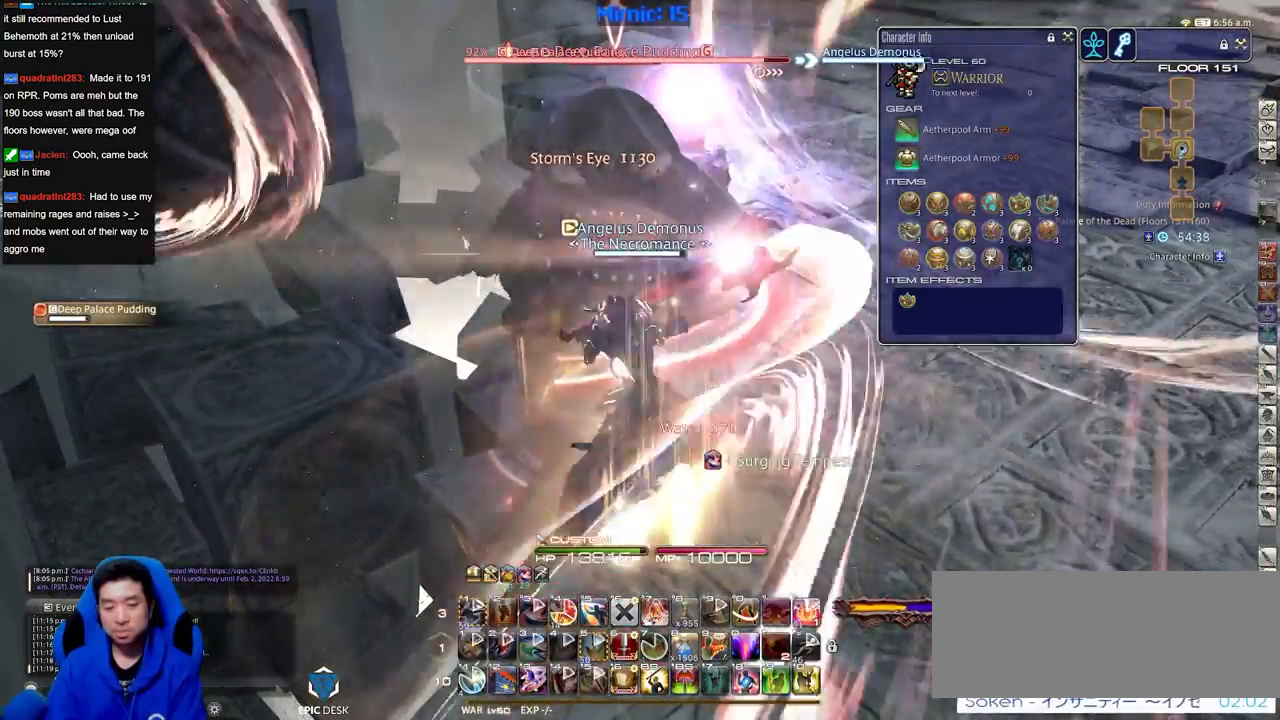
{"keys": [], "events": []}
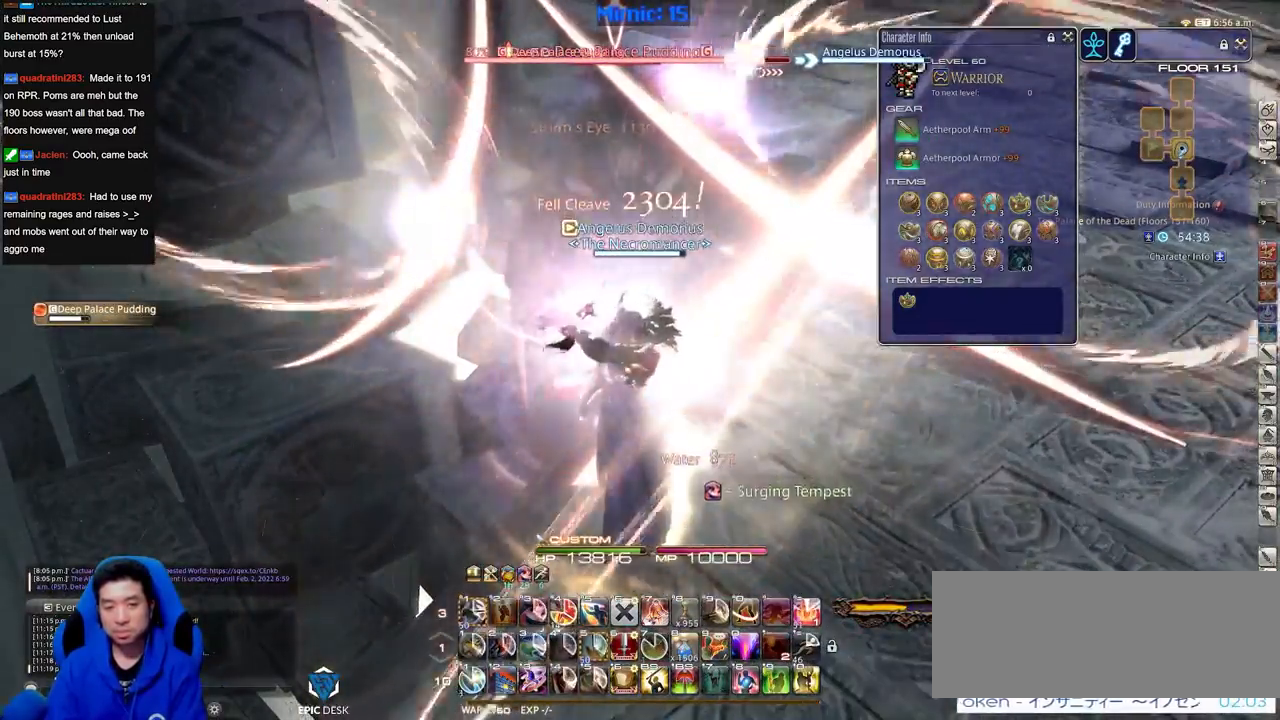
{"keys": [], "events": [[351, "w", "down"], [501, "w", "up"]]}